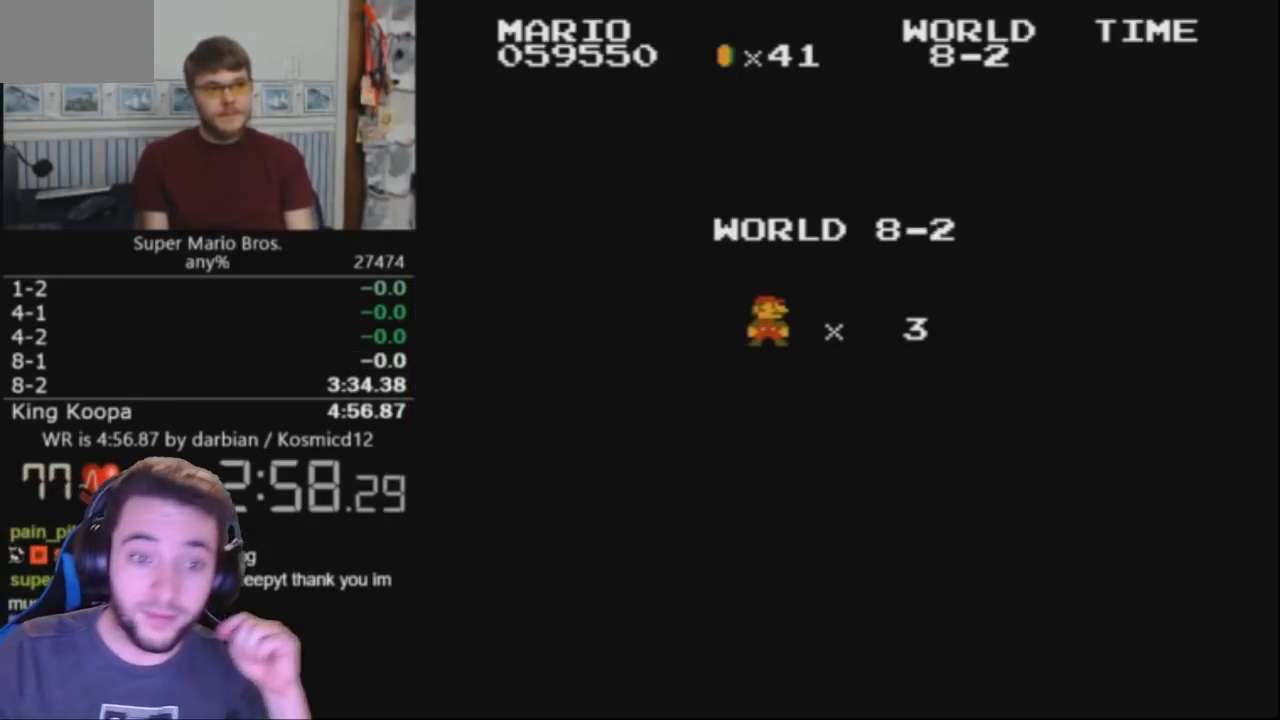
Gameplay with a controller (Nintendo layout); each line is a JSON object with the inputs held at the frame after it. "events" lists button and stick changes between this image and that frame as [ms after this image, input, new state], when the widget could be followed in between. Not read: L3 R3.
{"buttons": ["B", "DPAD_RIGHT"], "events": [[200, "DPAD_RIGHT", "down"], [400, "B", "down"]]}
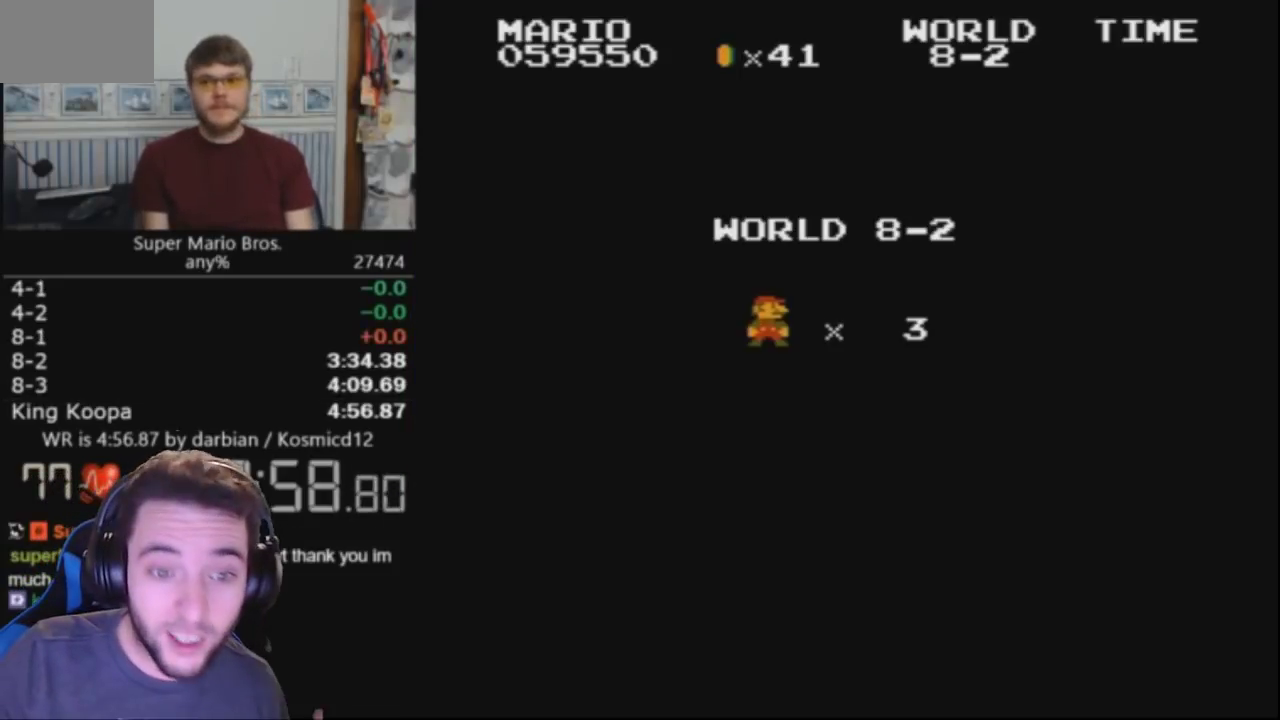
{"buttons": ["DPAD_RIGHT"], "events": [[233, "B", "up"], [367, "B", "down"], [500, "B", "up"]]}
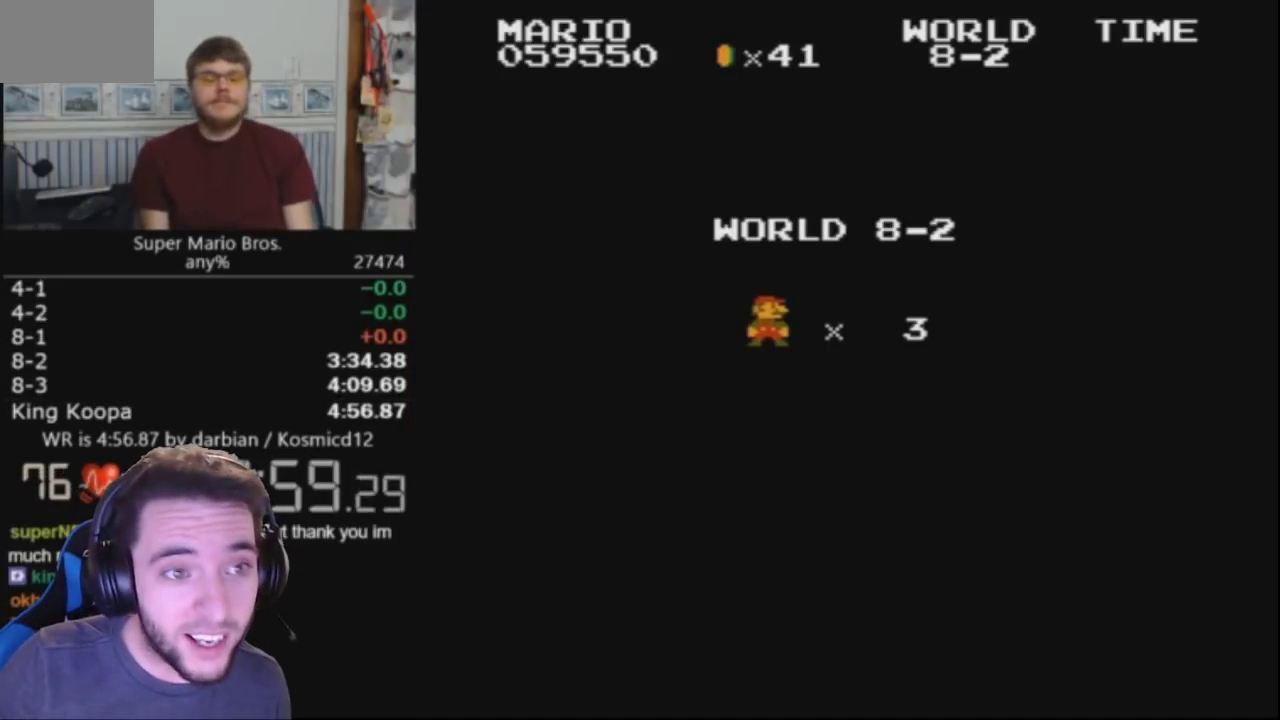
{"buttons": ["B", "DPAD_RIGHT"], "events": [[167, "B", "down"], [367, "DPAD_UP", "down"], [467, "DPAD_UP", "up"]]}
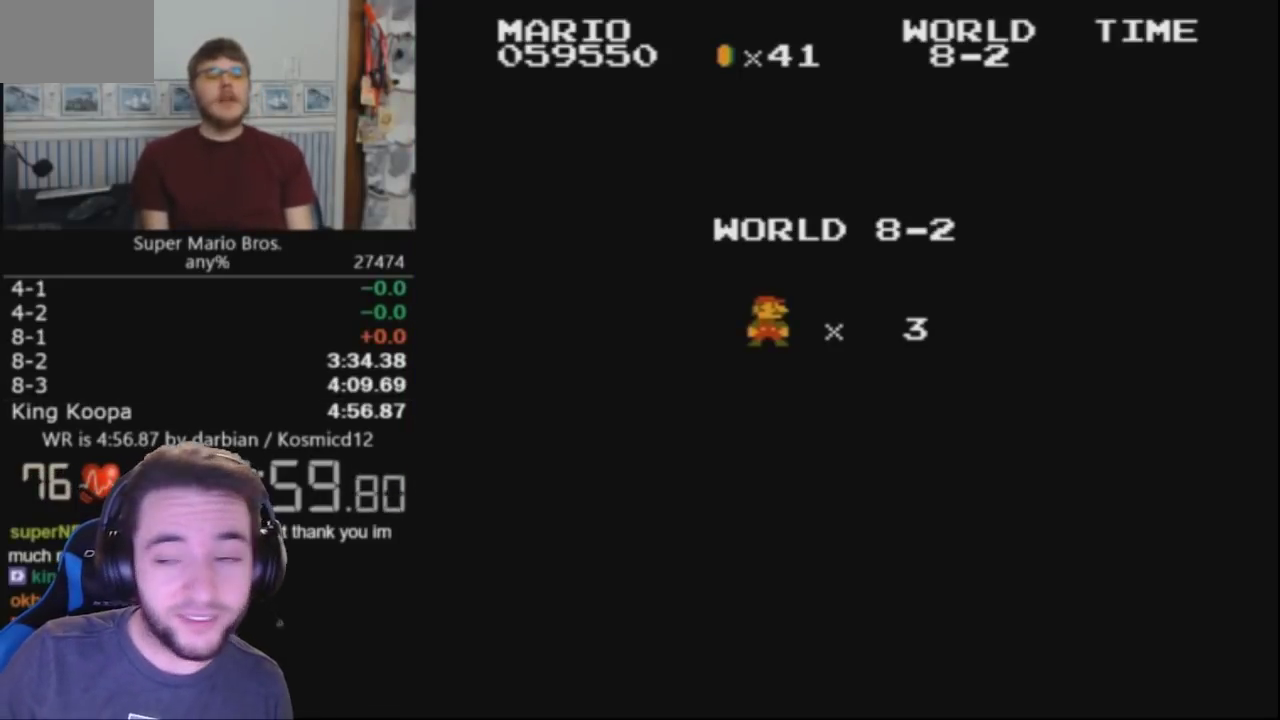
{"buttons": ["B", "DPAD_RIGHT"], "events": []}
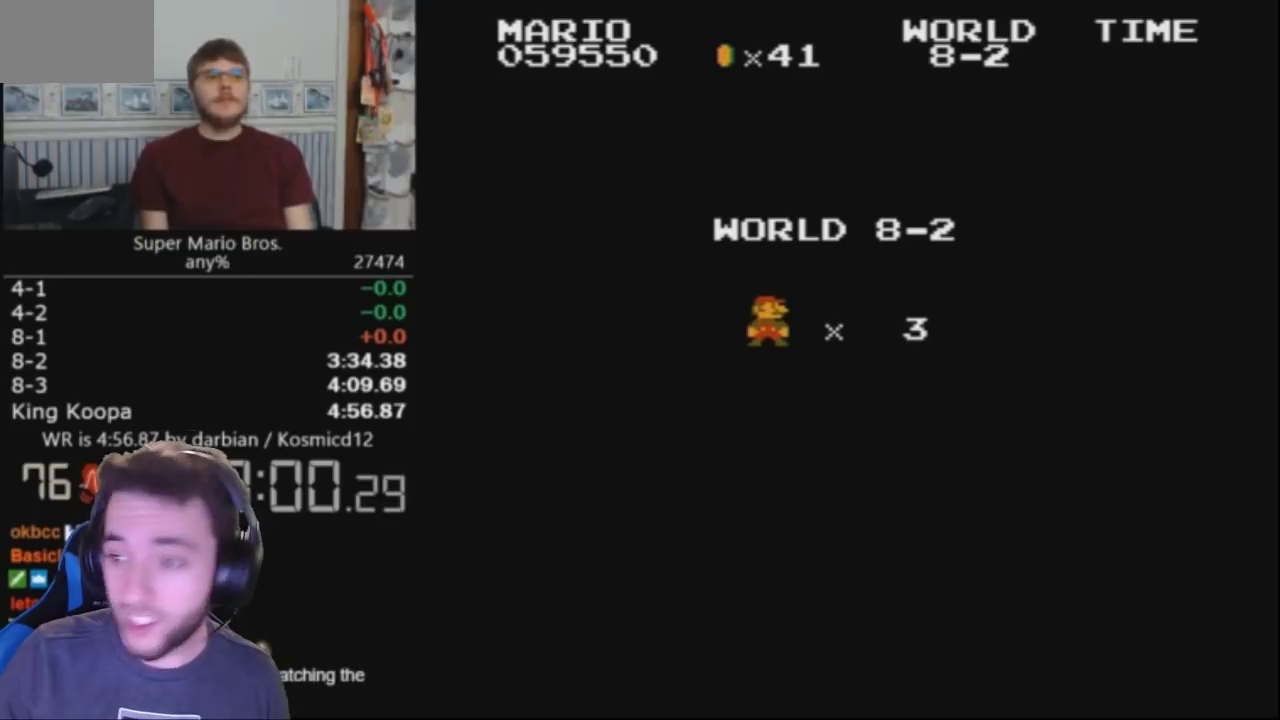
{"buttons": ["B", "DPAD_RIGHT"], "events": []}
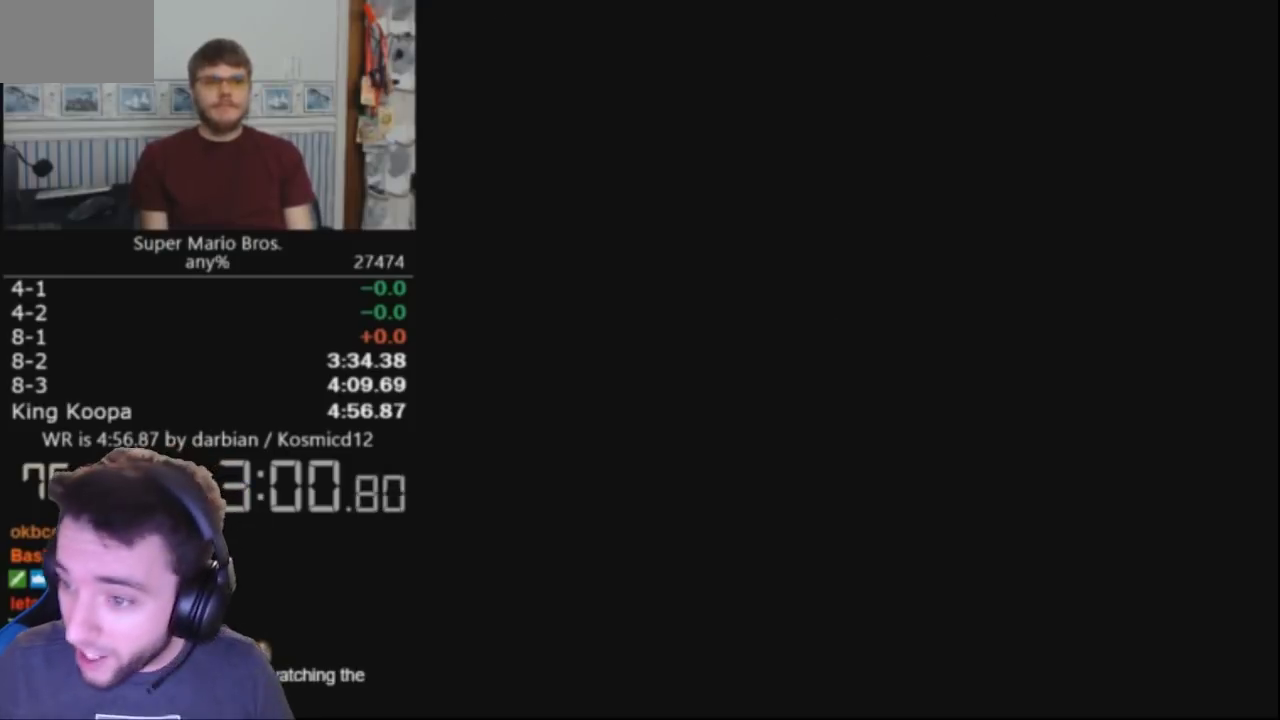
{"buttons": ["B", "DPAD_RIGHT"], "events": []}
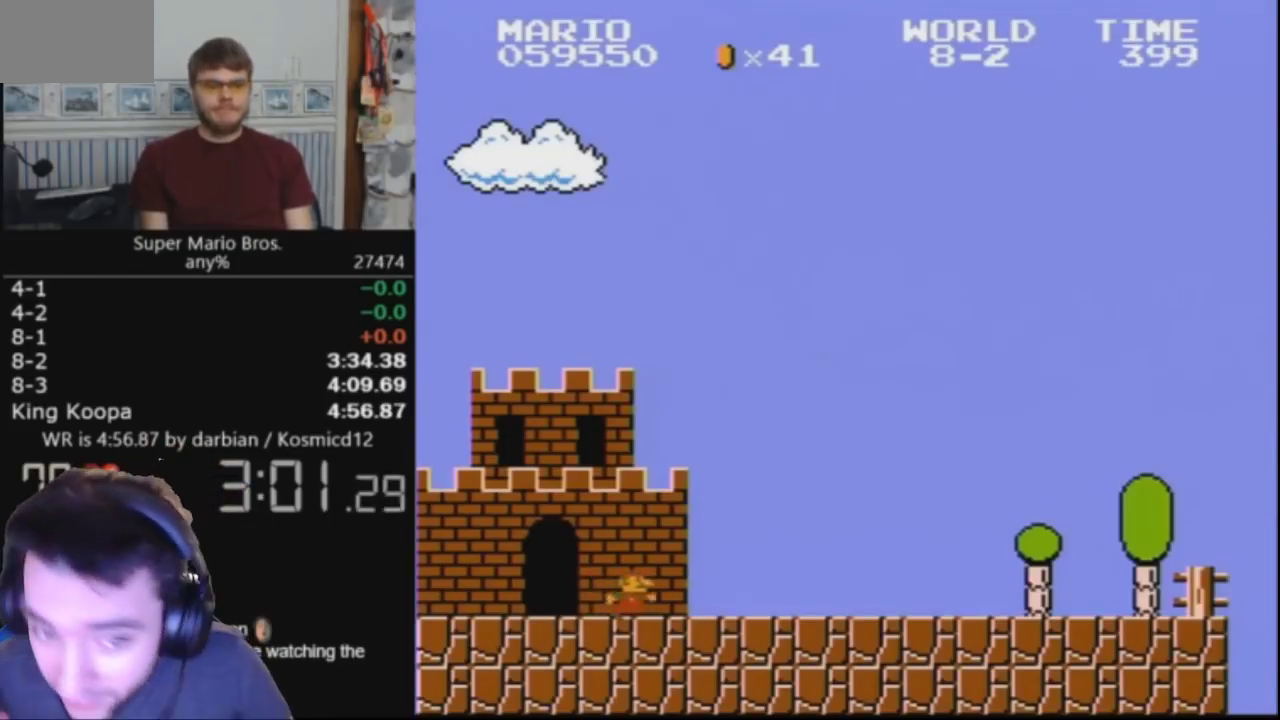
{"buttons": ["B", "DPAD_RIGHT"], "events": []}